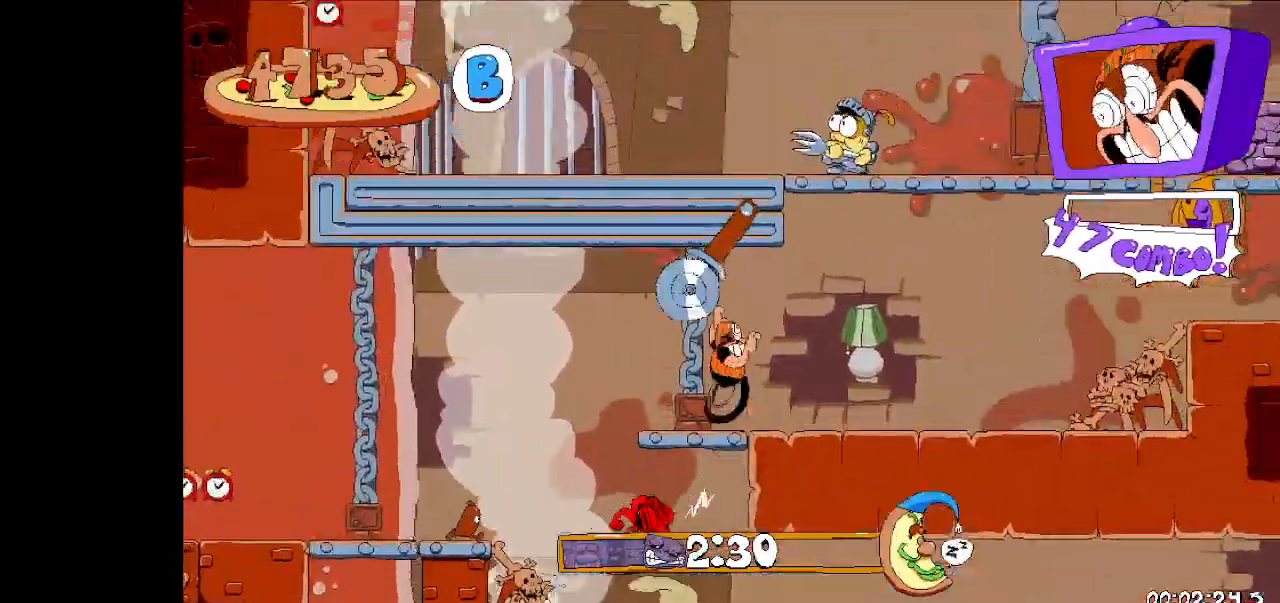
Gameplay with keyboard; each line is a JSON object with the keys held at the frame after it. "events" lists presses ("down") and releases ("up") of "dash", "down", "fast_fall", "fast_fall2", "high_jump", "jump", "left", "right", "run", "taunt" and "up" between this image and that frame as [ms after this image, input, new state], when the widget could be followed in between. No other keys are recorded. Mouse input is not recorded. Key names are as the overlay labels them; some are game actions (e.g. jump) rather than physical keys.
{"keys": ["left", "run"], "events": [[33, "jump", "up"], [233, "dash", "down"], [367, "dash", "up"], [433, "dash", "down"], [433, "left", "down"], [433, "right", "up"], [500, "dash", "up"]]}
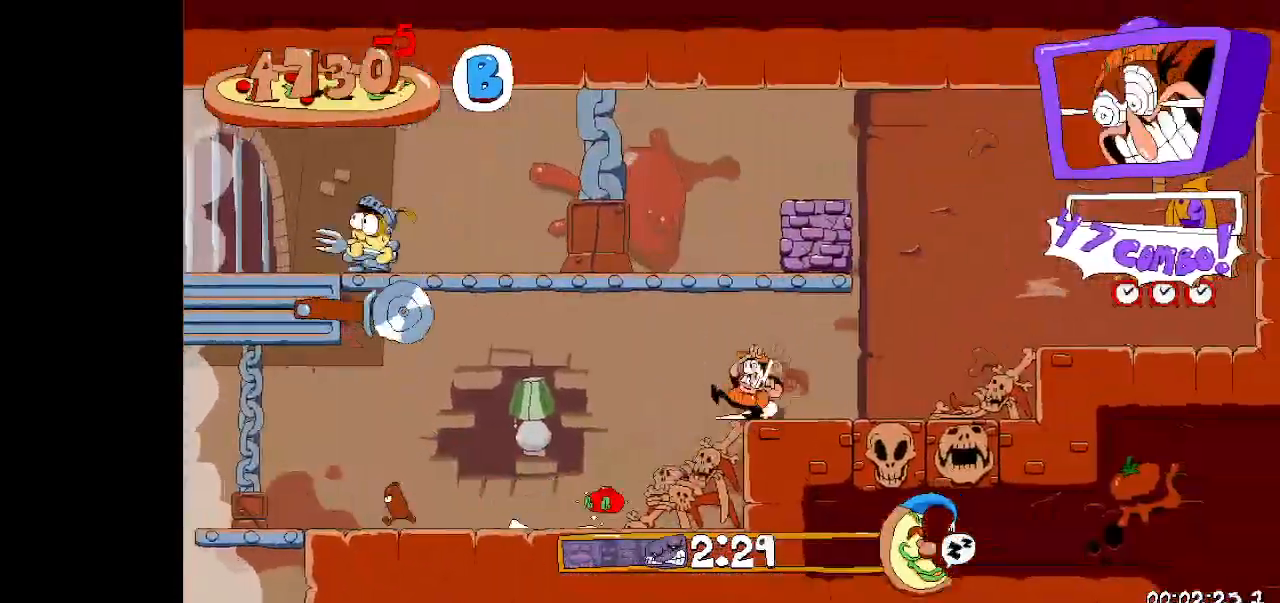
{"keys": ["jump", "left", "run"], "events": [[100, "jump", "down"]]}
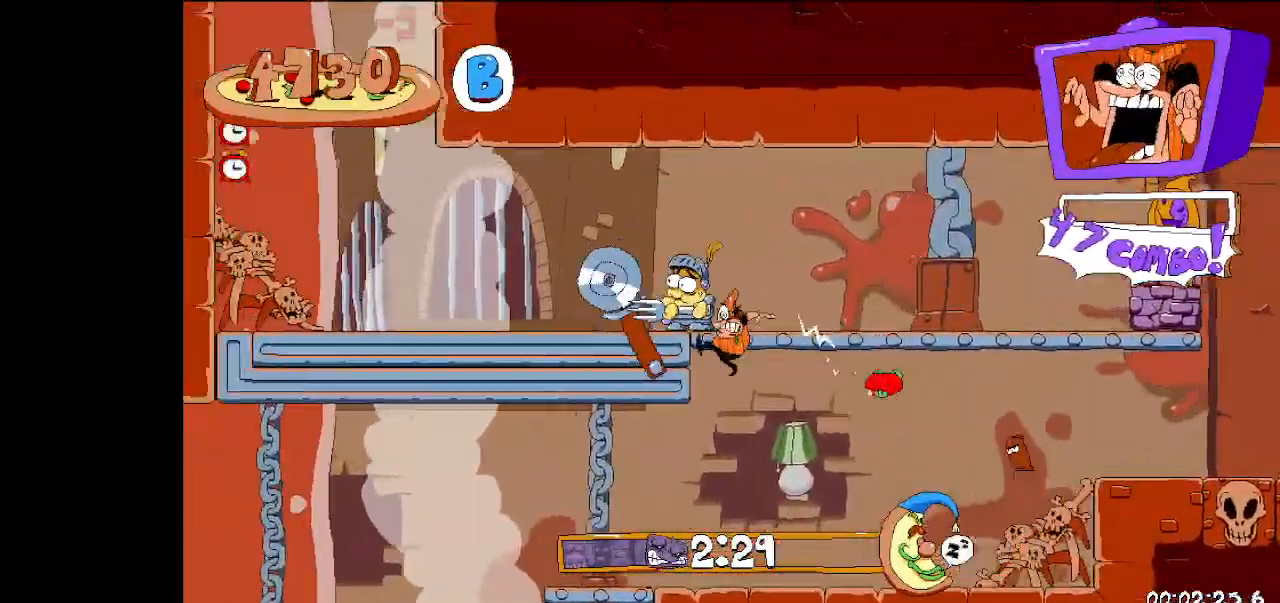
{"keys": ["jump", "left", "run"], "events": [[133, "jump", "up"], [467, "jump", "down"]]}
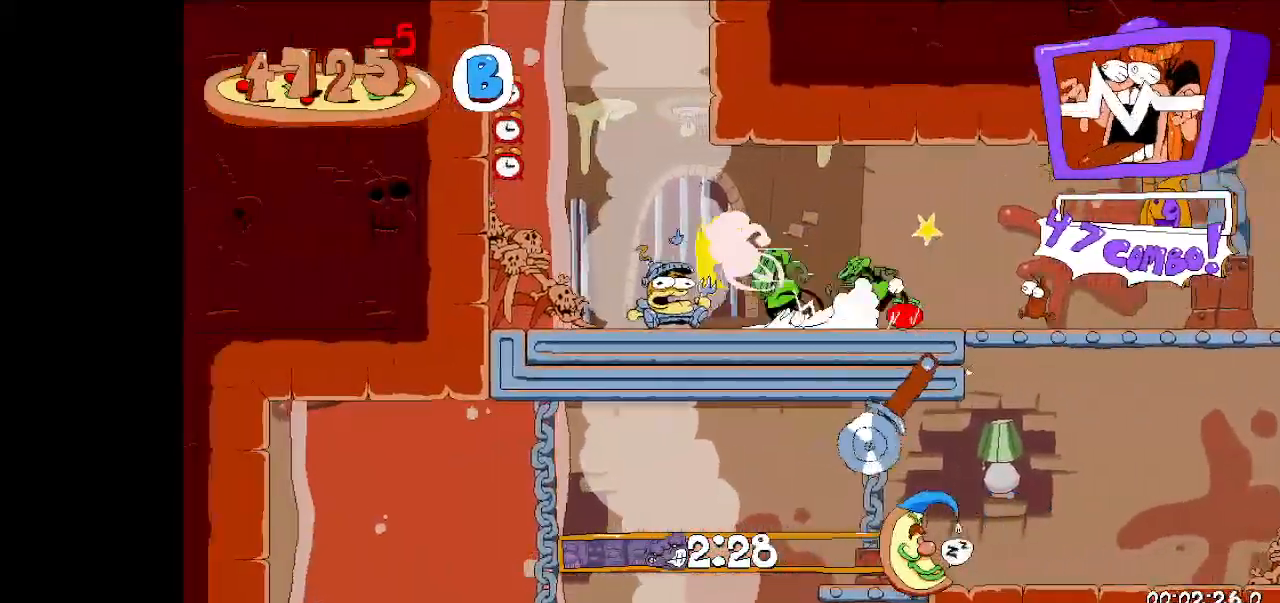
{"keys": ["left", "run"], "events": [[500, "jump", "up"]]}
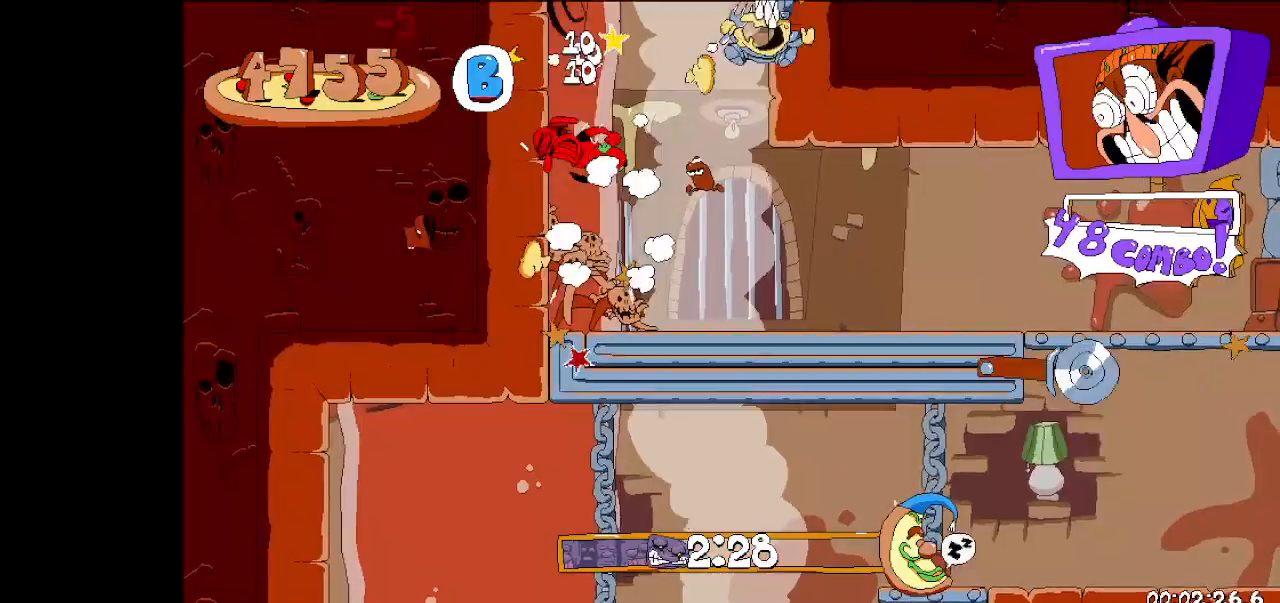
{"keys": ["left", "run"], "events": []}
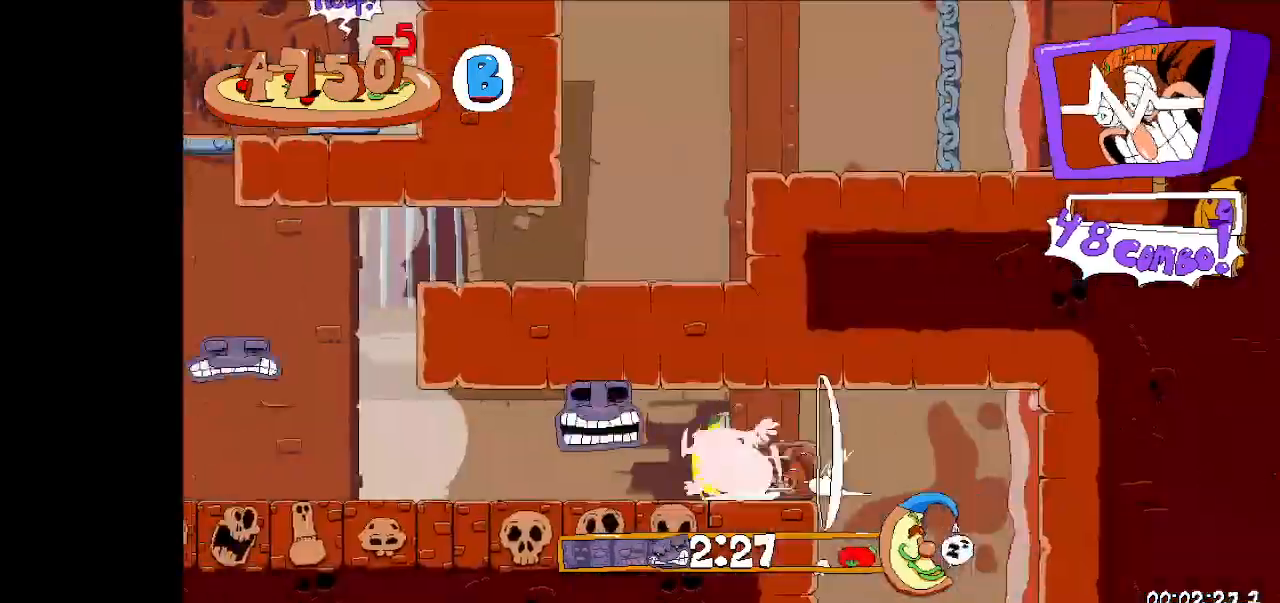
{"keys": ["jump", "left", "run"], "events": [[300, "jump", "down"]]}
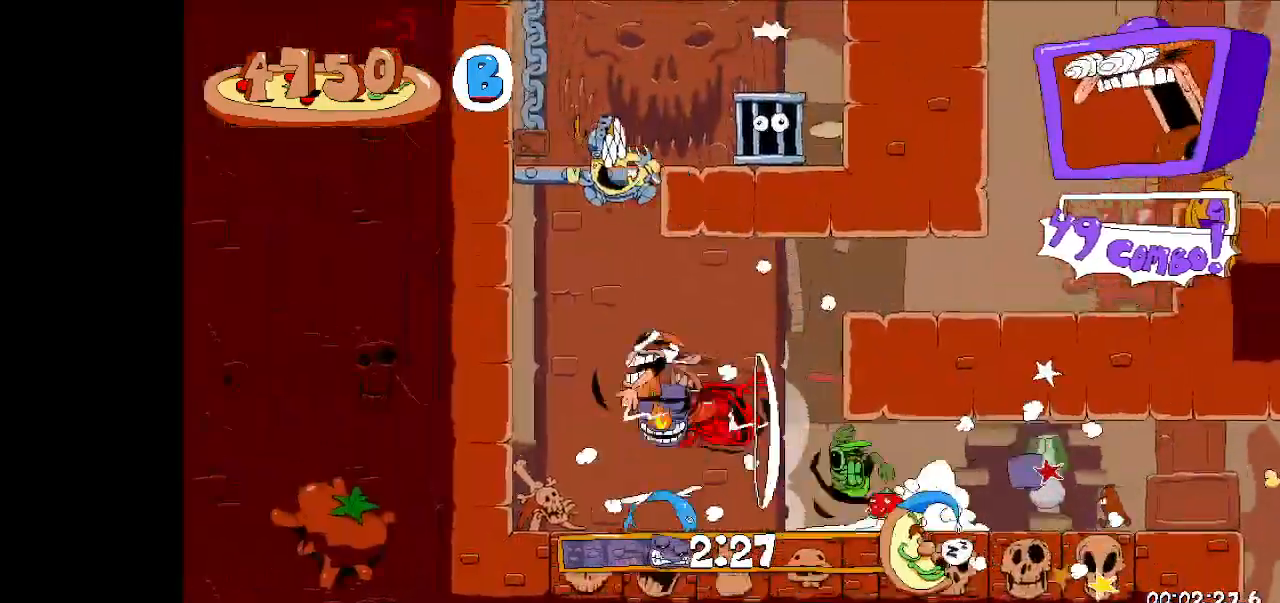
{"keys": ["right", "run"], "events": [[133, "jump", "up"], [167, "left", "up"], [233, "jump", "down"], [233, "right", "down"], [367, "jump", "up"]]}
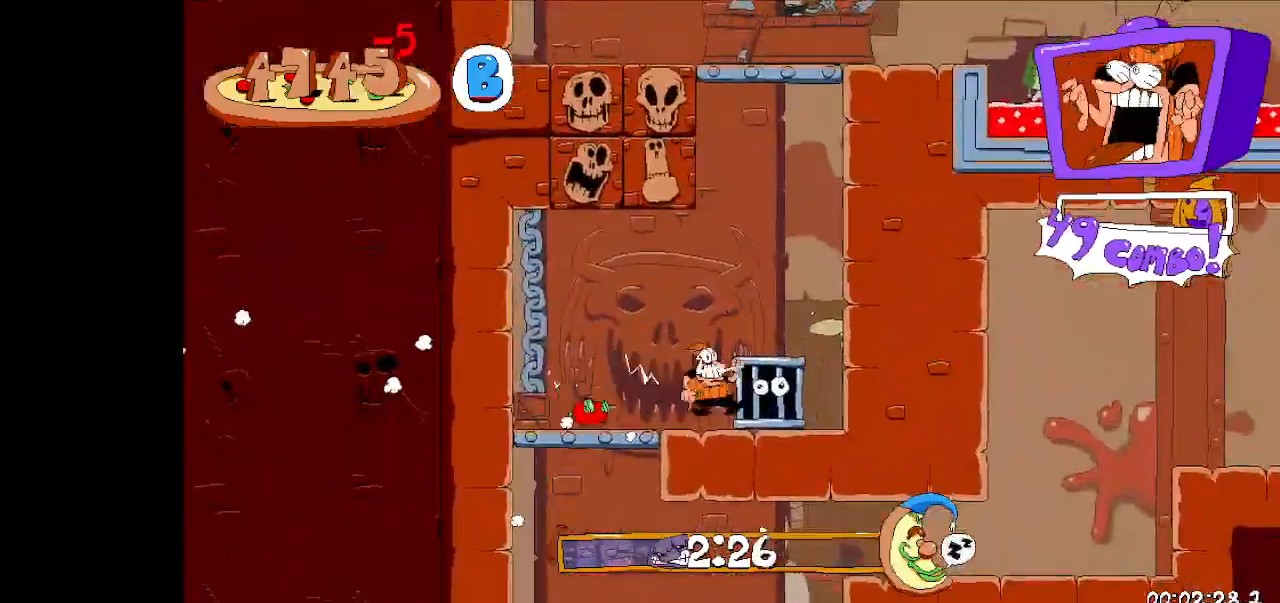
{"keys": ["left", "run"], "events": [[100, "jump", "down"], [267, "jump", "up"], [267, "left", "down"], [267, "right", "up"], [300, "jump", "down"], [433, "jump", "up"]]}
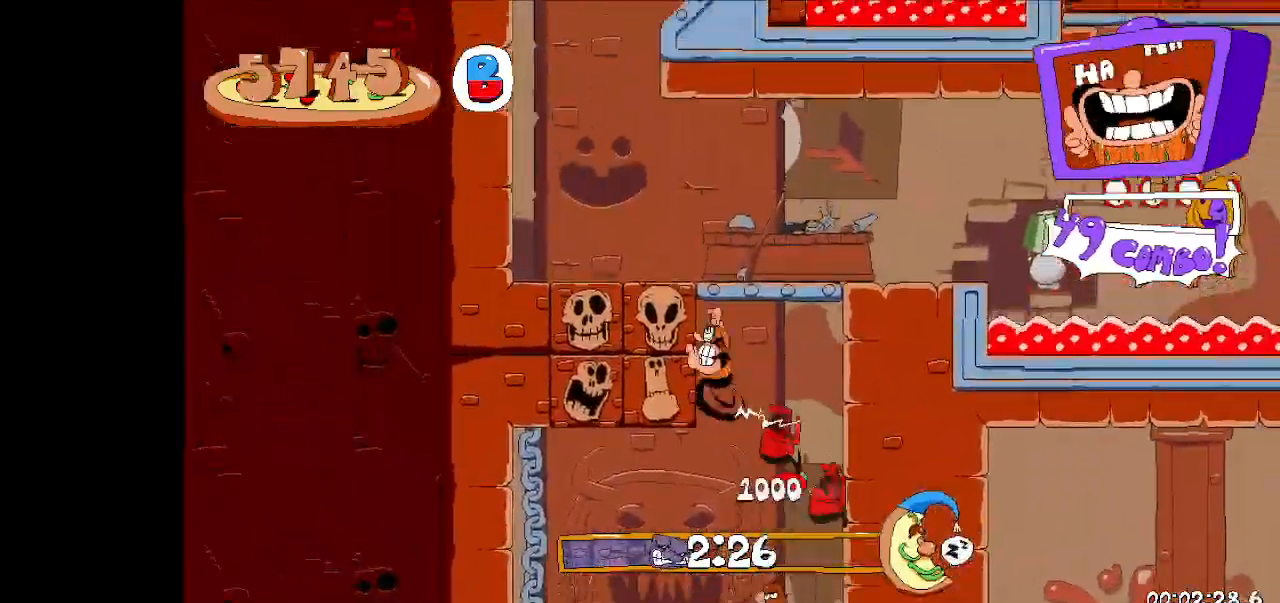
{"keys": ["jump", "right", "run"], "events": [[267, "jump", "down"], [367, "jump", "up"], [467, "jump", "down"], [500, "left", "up"], [500, "right", "down"]]}
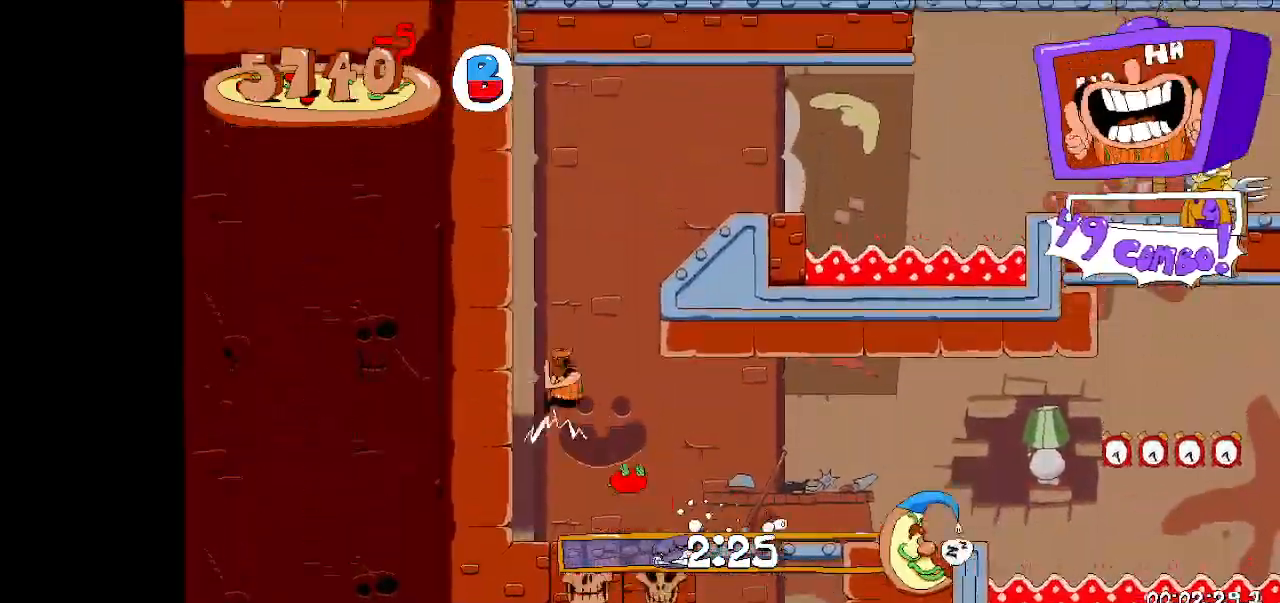
{"keys": ["right", "run"], "events": [[200, "jump", "up"]]}
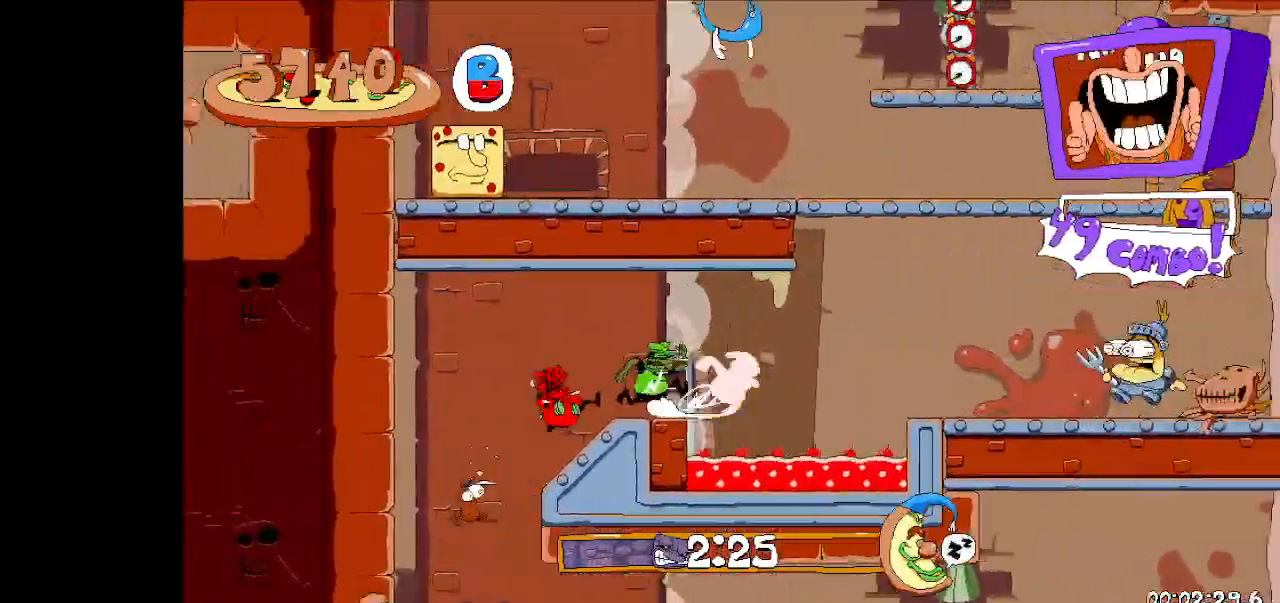
{"keys": ["right", "run"], "events": []}
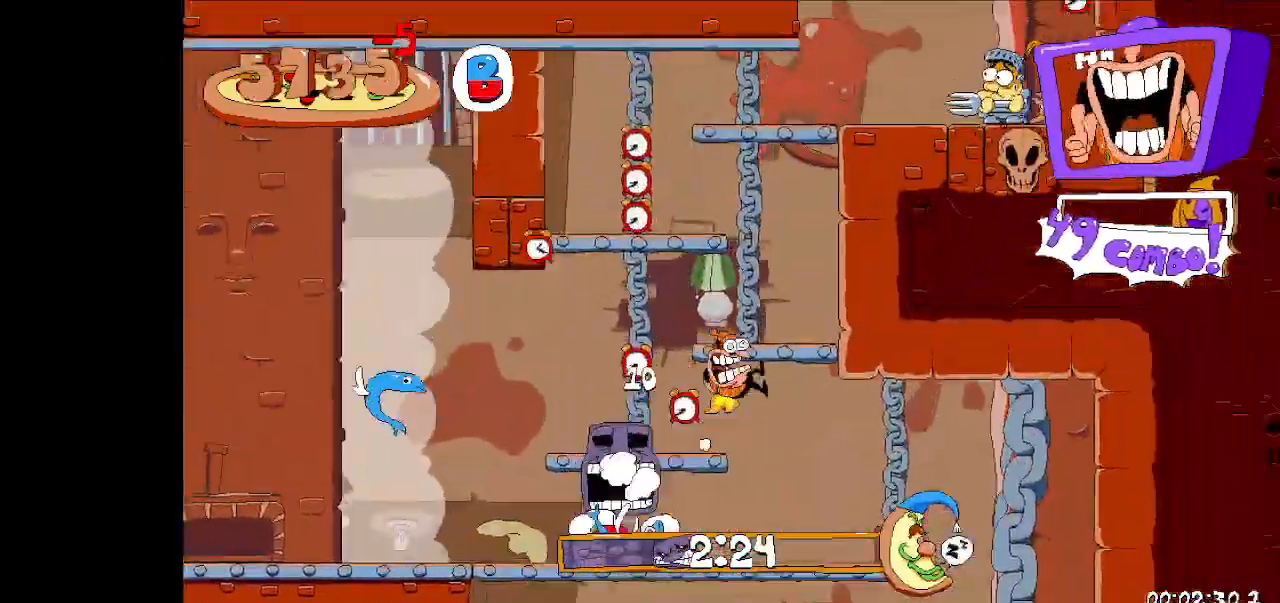
{"keys": ["left", "run"], "events": [[367, "left", "down"], [400, "right", "up"]]}
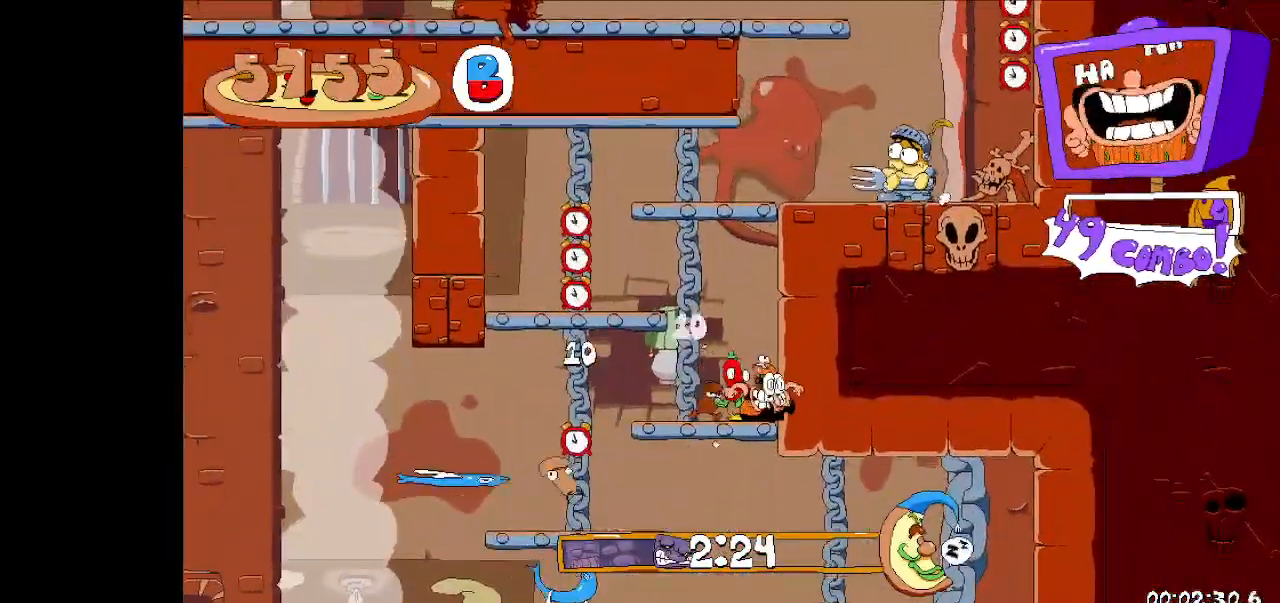
{"keys": ["left", "run"], "events": []}
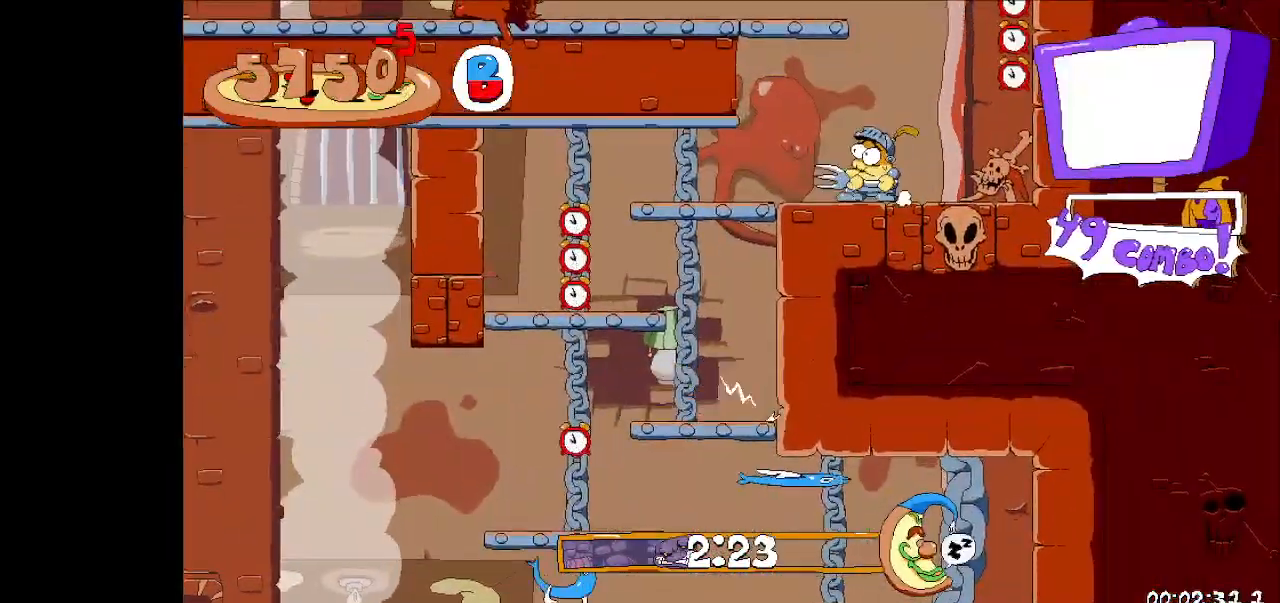
{"keys": ["jump", "right", "run"], "events": [[67, "dash", "down"], [167, "dash", "up"], [200, "dash", "down"], [200, "left", "up"], [200, "right", "down"], [233, "jump", "down"], [300, "dash", "up"]]}
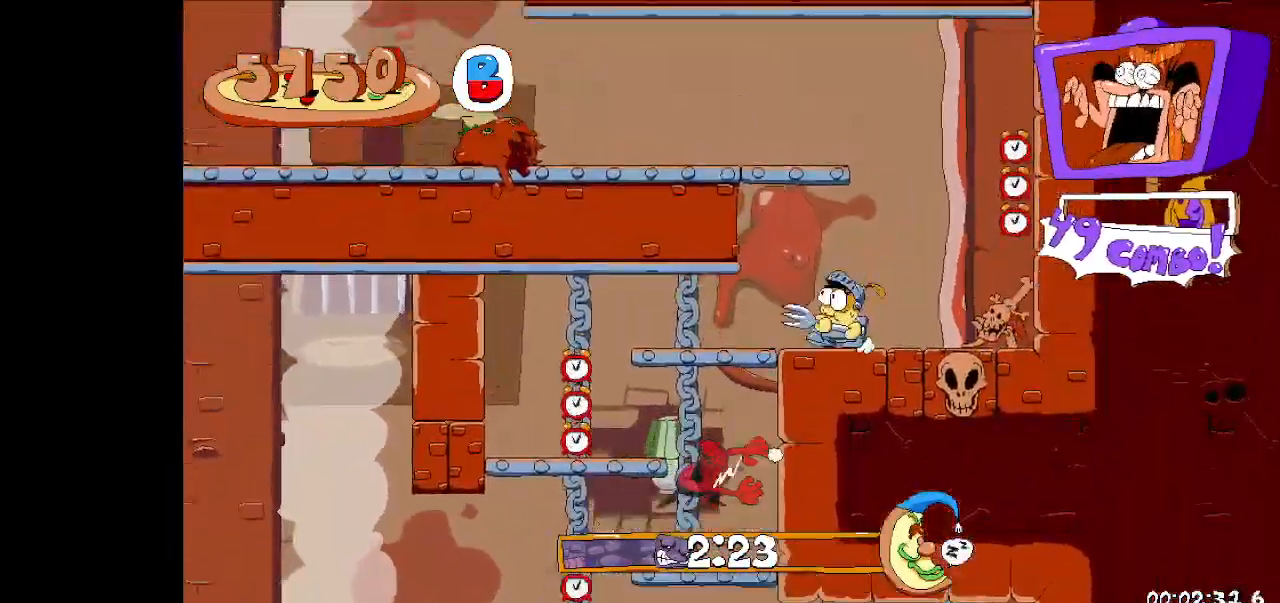
{"keys": ["jump", "left", "run"], "events": [[67, "jump", "up"], [267, "jump", "down"], [467, "jump", "up"], [500, "jump", "down"], [500, "left", "down"], [500, "right", "up"]]}
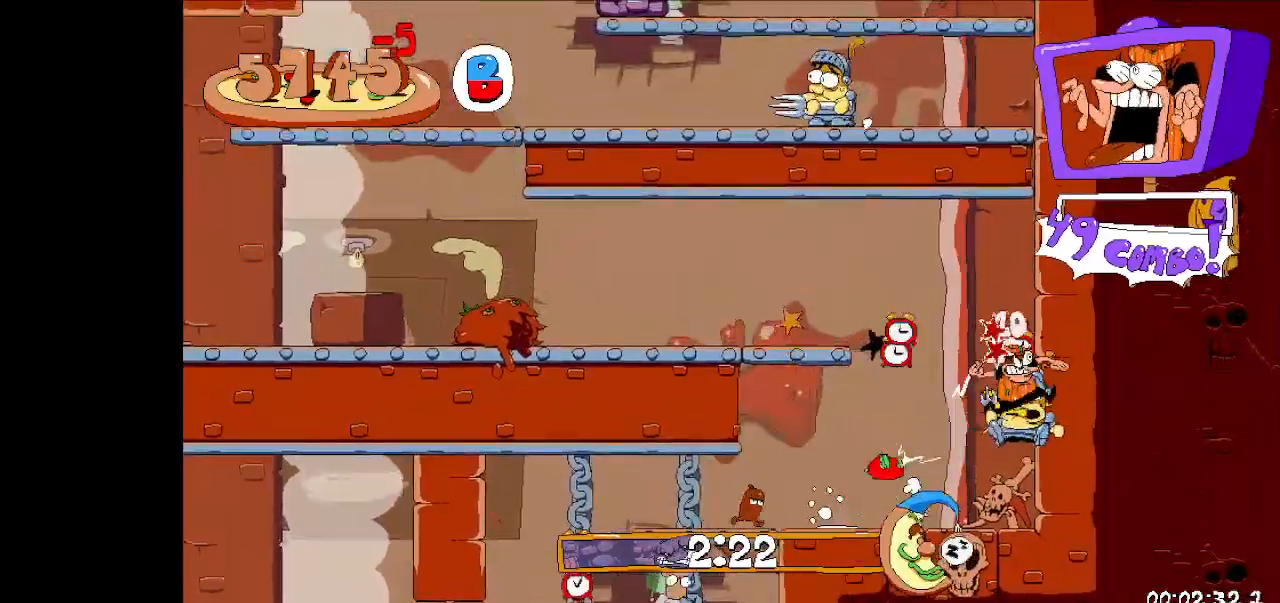
{"keys": ["left", "run"], "events": [[233, "jump", "up"]]}
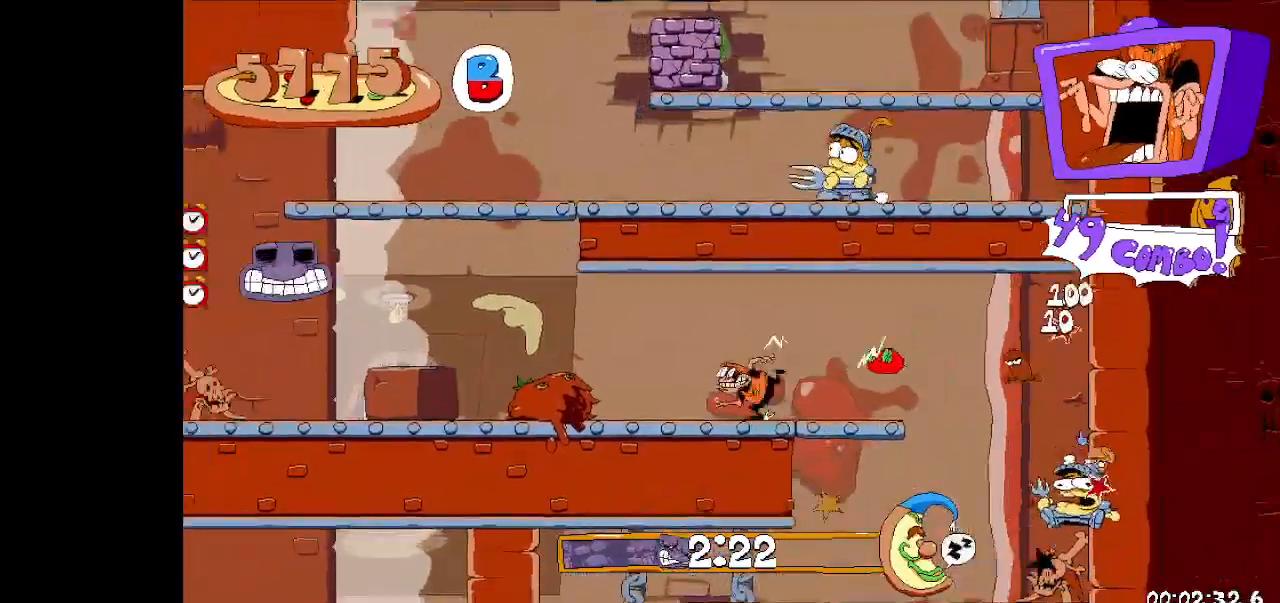
{"keys": ["run", "up"], "events": [[300, "left", "up"], [300, "up", "down"]]}
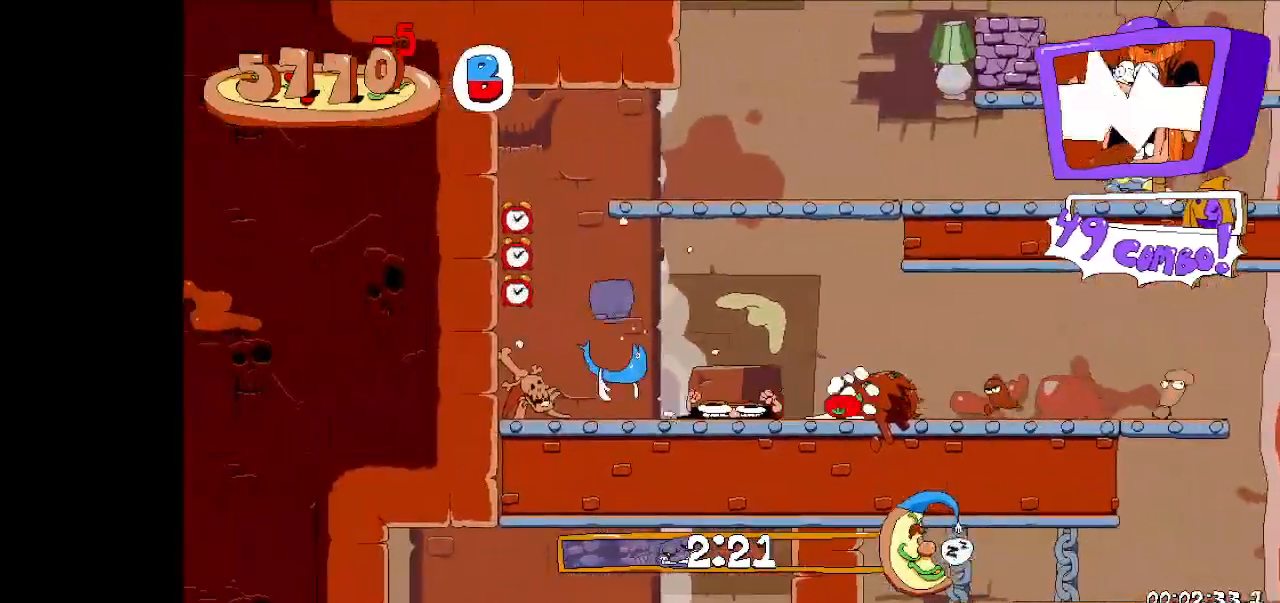
{"keys": ["run"], "events": [[67, "up", "up"]]}
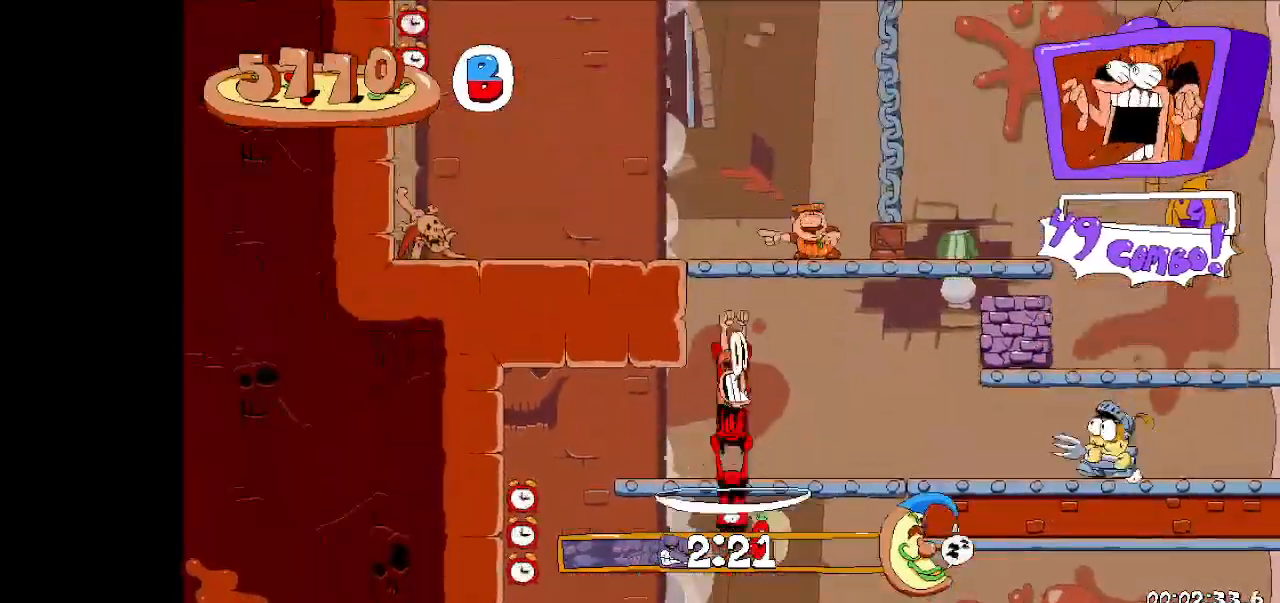
{"keys": ["left", "run"], "events": [[33, "dash", "down"], [33, "left", "down"], [133, "dash", "up"]]}
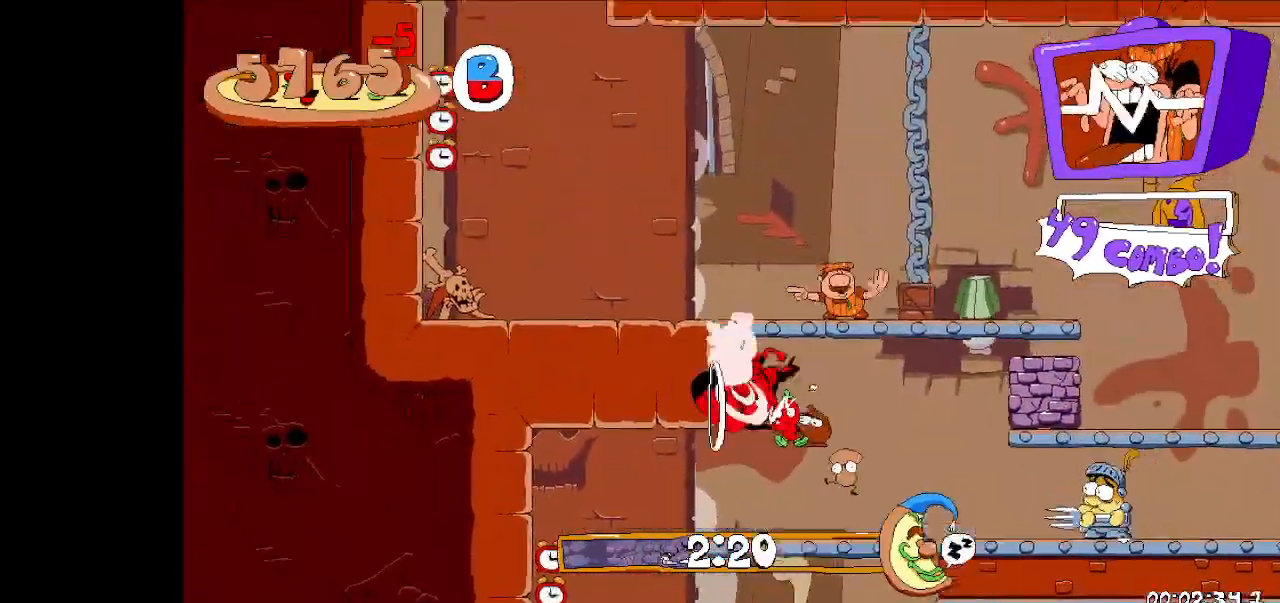
{"keys": ["jump", "left", "run"], "events": [[300, "jump", "down"]]}
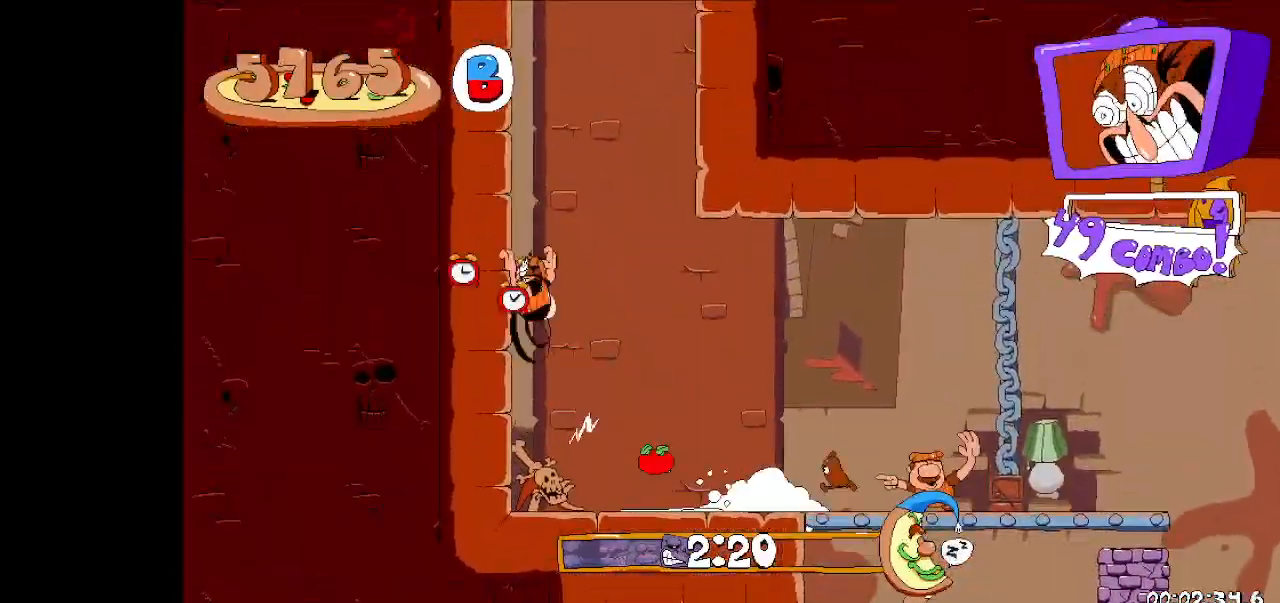
{"keys": ["left", "run"], "events": [[67, "jump", "up"]]}
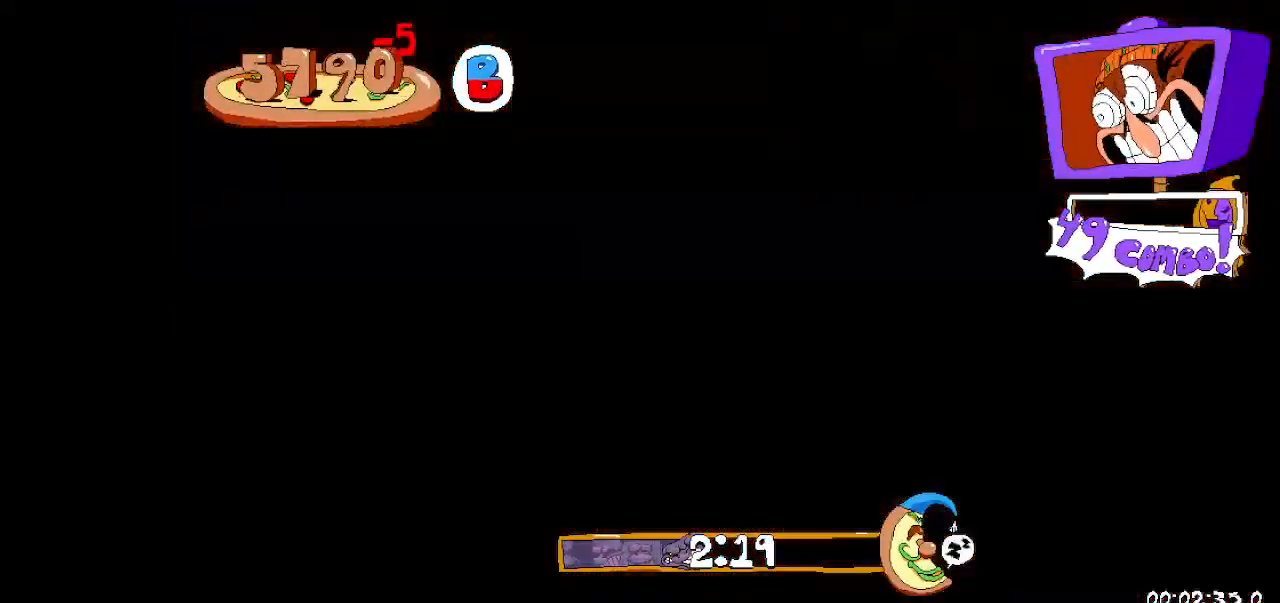
{"keys": ["left", "run"], "events": []}
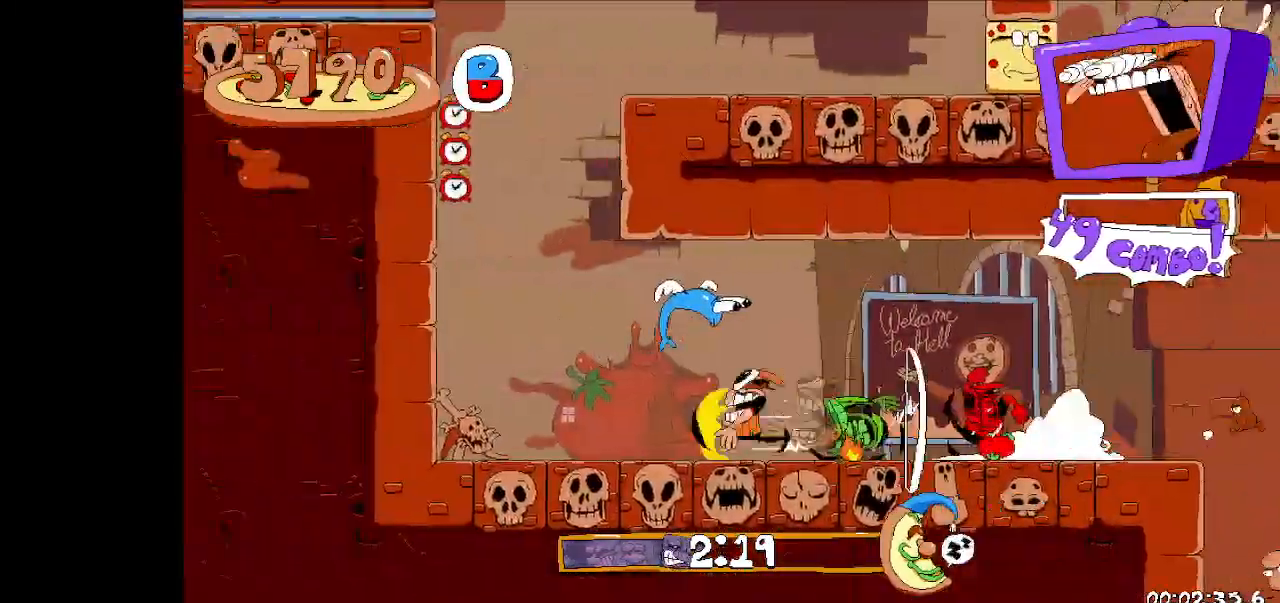
{"keys": ["left", "run"], "events": [[67, "jump", "down"], [300, "jump", "up"]]}
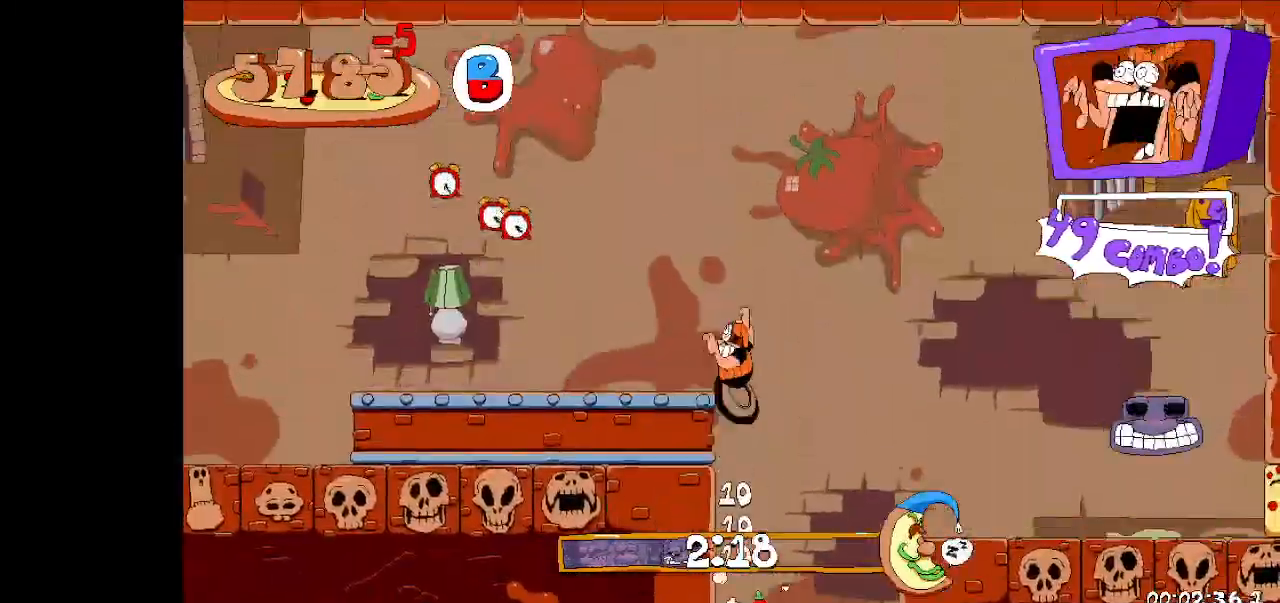
{"keys": ["left", "run"], "events": [[167, "jump", "down"], [367, "jump", "up"]]}
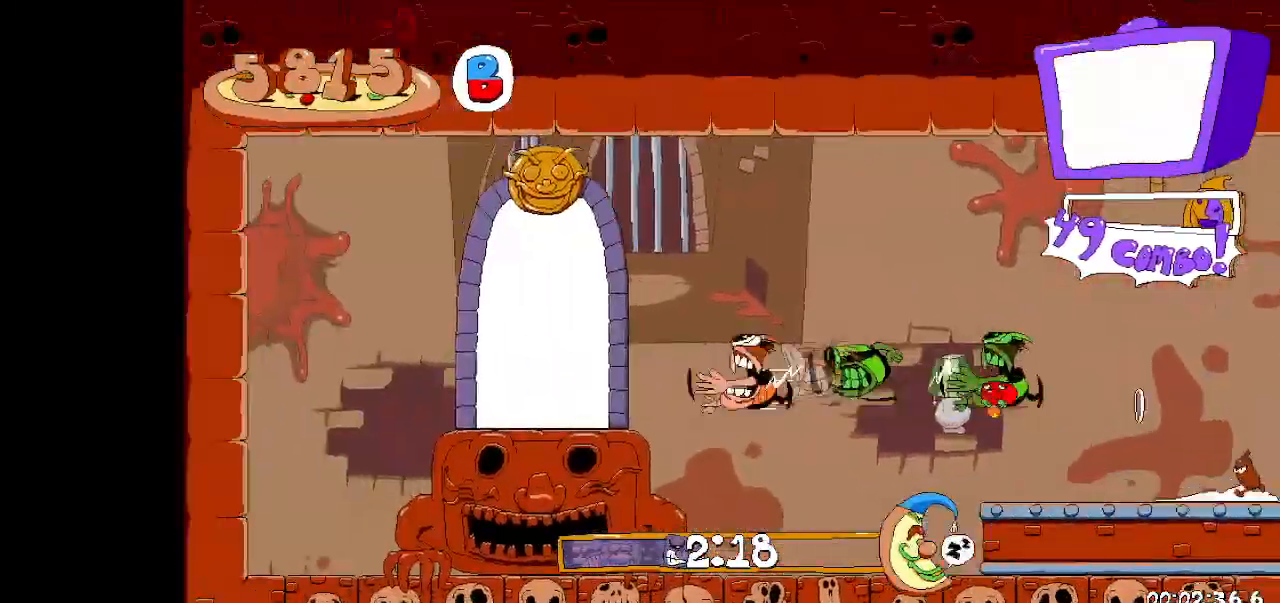
{"keys": ["left", "run", "up"], "events": [[33, "up", "down"]]}
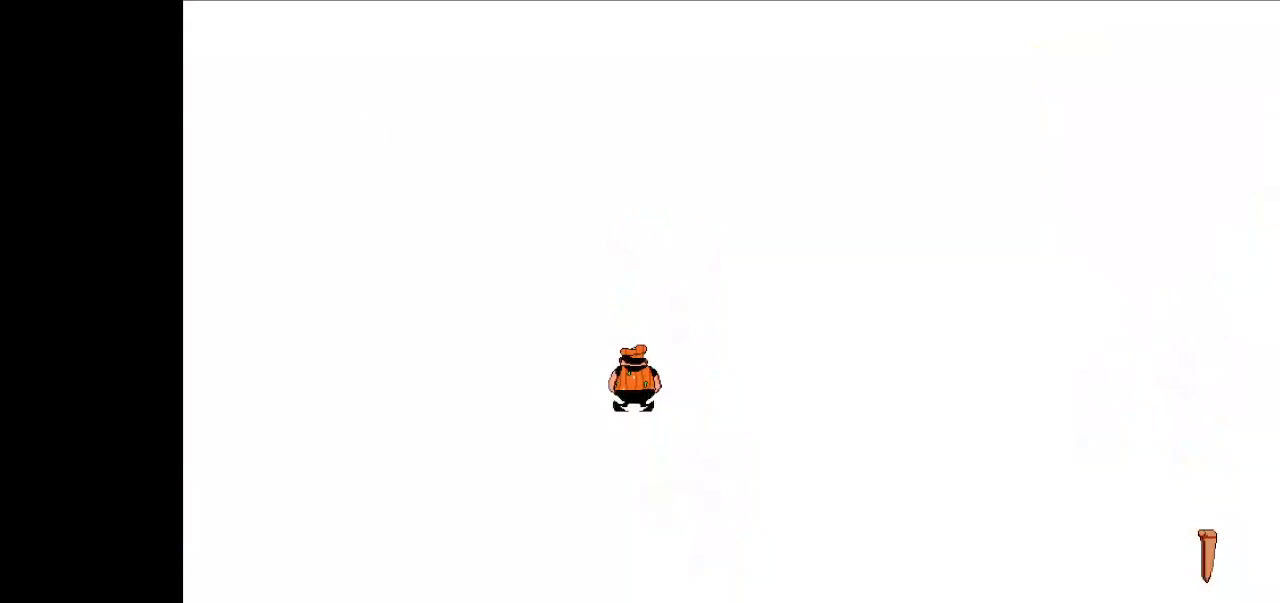
{"keys": ["left", "run", "up"], "events": []}
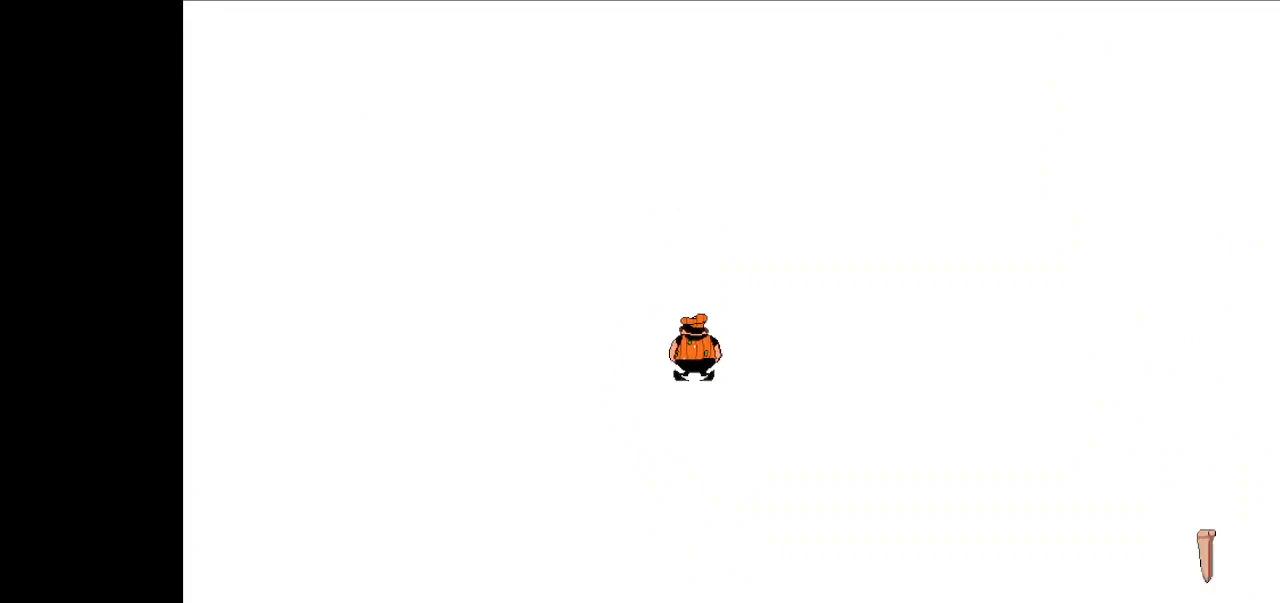
{"keys": ["left", "run", "up"], "events": []}
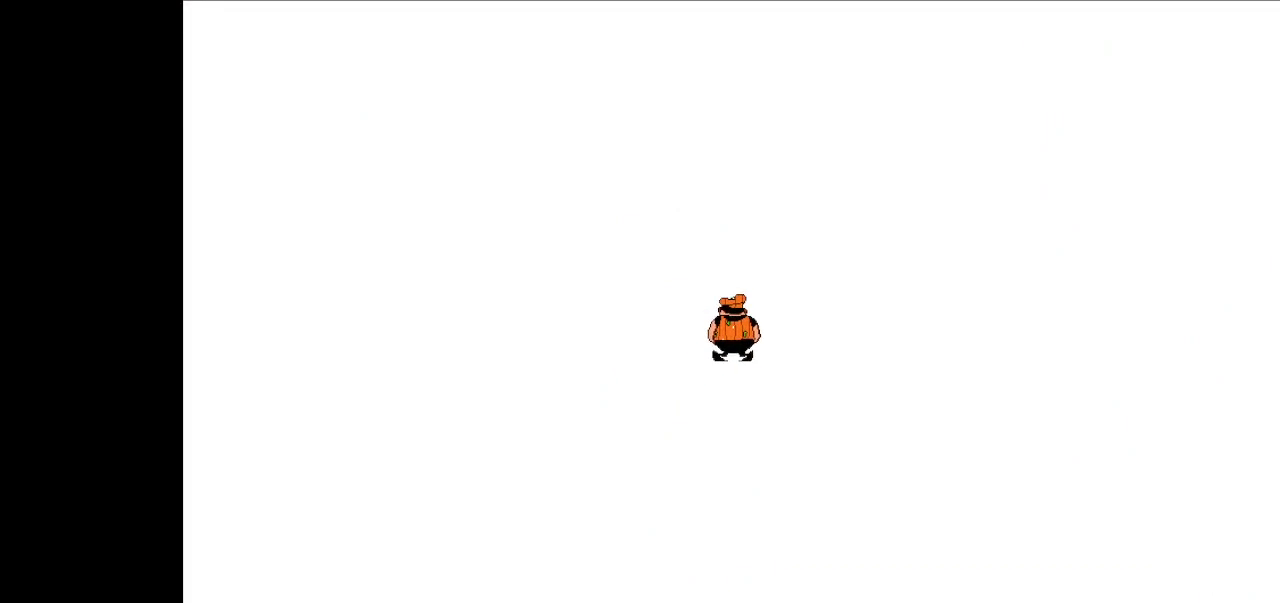
{"keys": ["left", "up"], "events": [[267, "run", "up"]]}
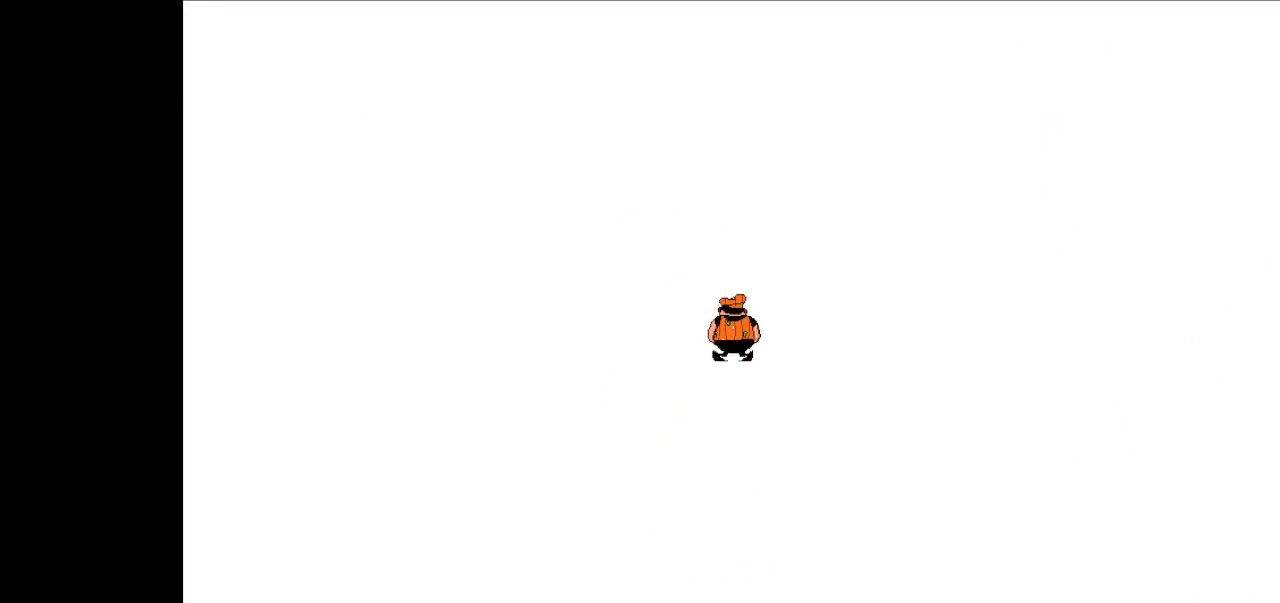
{"keys": [], "events": [[67, "left", "up"], [67, "up", "up"]]}